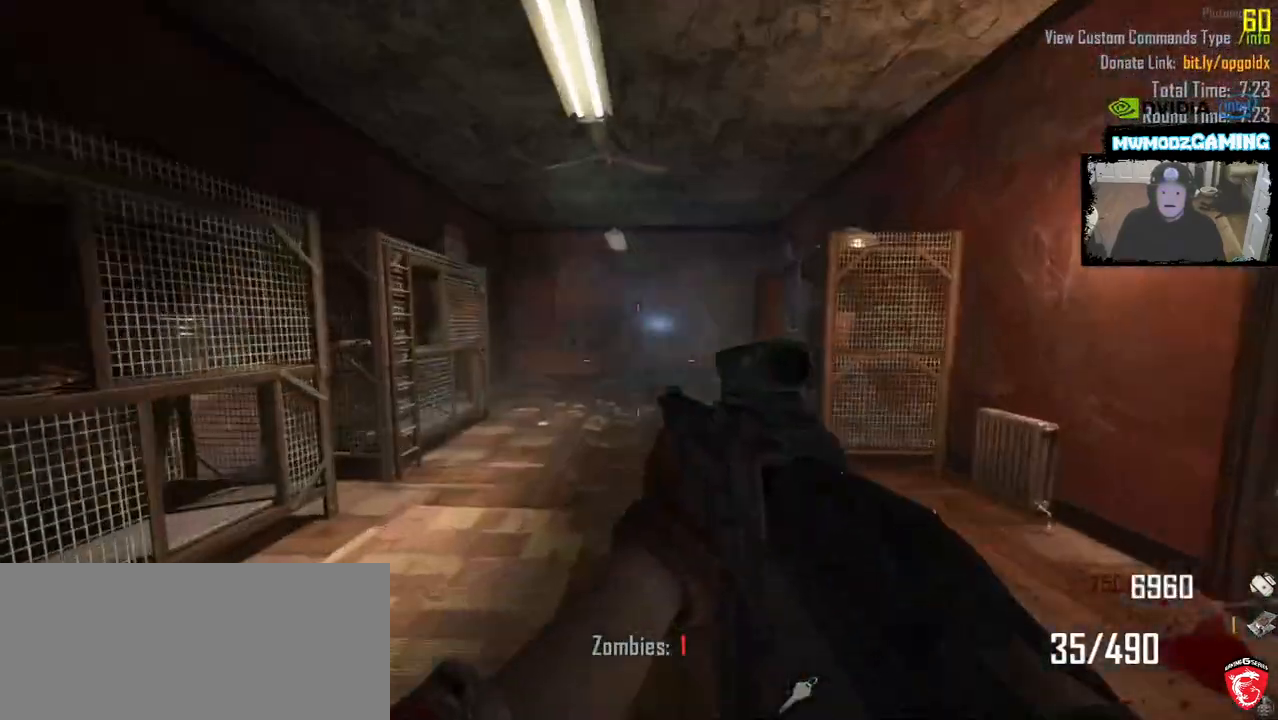
Gameplay with keyboard and mouse; each line is a JSON object with the keys and mouse buttons held at the frame after it. "events" lists presses ("down") and releases ("up") of ".", "/", "0", "1", "2", "3", "4", "5", "6", "9", "a", "alt_l", "alt_r", "b", "backslash", "backspace", "c", "caps_lock", "comma", "ctrl_l", "ctrl_r", "d", "e", "equals", "escape", "f", "f1", "f10", "f11", "f12", "f2", "f3", "f4", "f5", "f6", "f7", "f9", "g", "h", "i", "j", "k", "l", "lbracket", "m", "minus", "n", "o", "p", "q", "quote", "r", "rbracket", "return", "s", "semicolon", "shift_l", "shift_r", "super", "t", "tab", "tilde", "u", "v", "w", "x", "y", "z", "mouse_left", "mouse_wheel", "mouse_right", "mouse_mb4" and "mouse_mb5" between this image and that frame as [ms after this image, input, new state], when the widget could be followed in between. "mouse_left", "mouse_wheel", "mouse_right", "mouse_mb4", "mouse_mb5" = the "left", "wheel", "right", "mb4", "mb5" buttons of the "mouse" list. No other keys are recorded. "wheel" means that the mouse wheel is clicked or scrolled. Not read: 7 8 f8 mouse_move.
{"keys": ["w"], "mouse": [], "events": [[483, "shift_l", "up"]]}
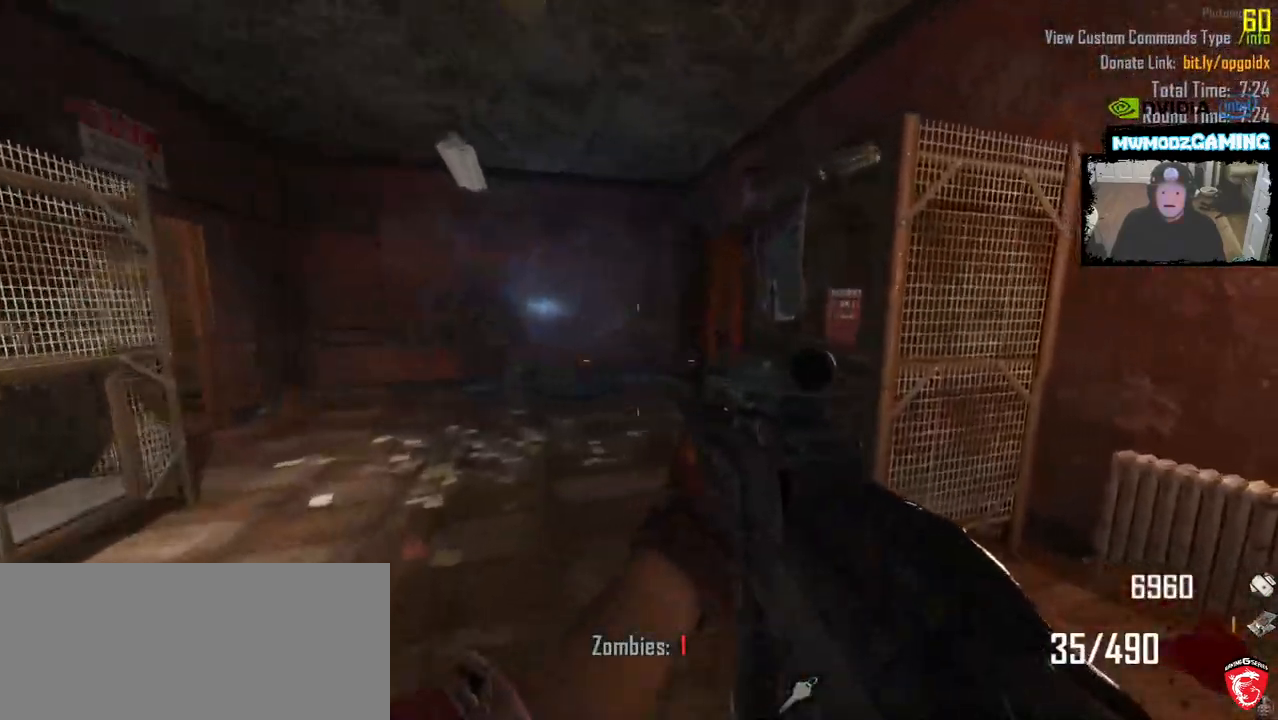
{"keys": ["a", "shift_l", "w"], "mouse": [], "events": [[150, "a", "down"], [467, "shift_l", "down"]]}
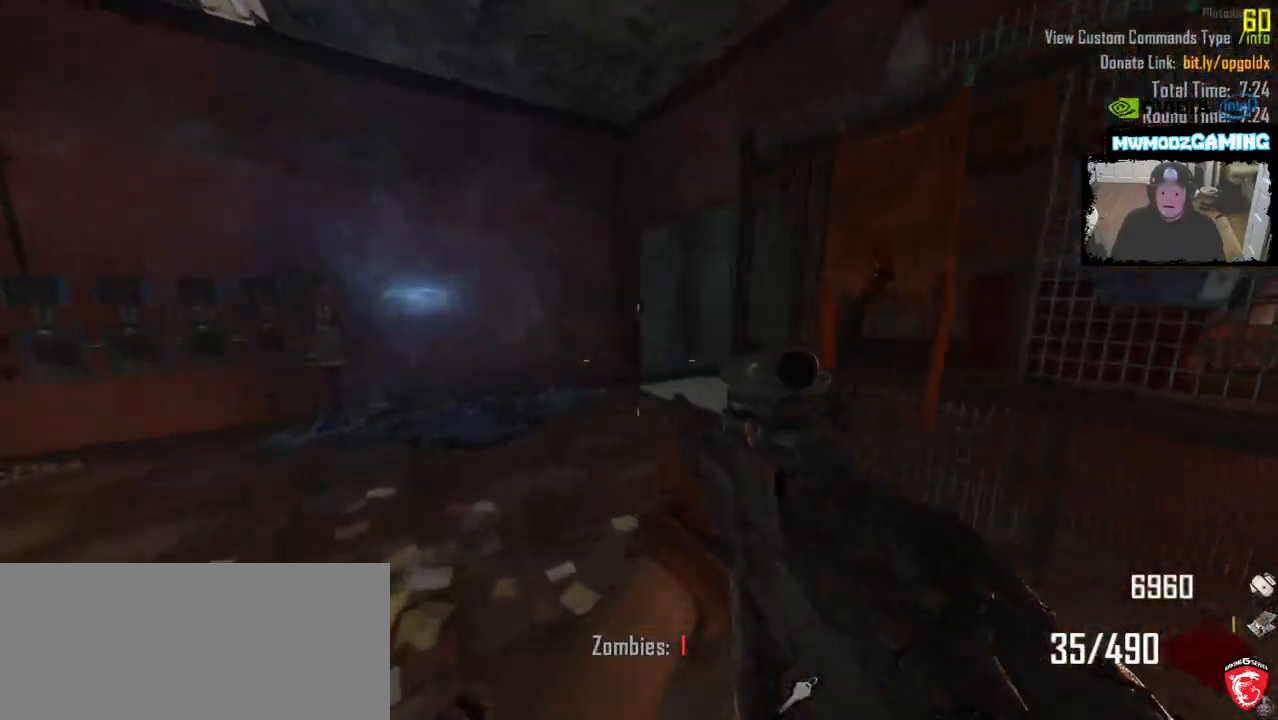
{"keys": ["w"], "mouse": [], "events": [[50, "a", "up"], [117, "shift_l", "up"]]}
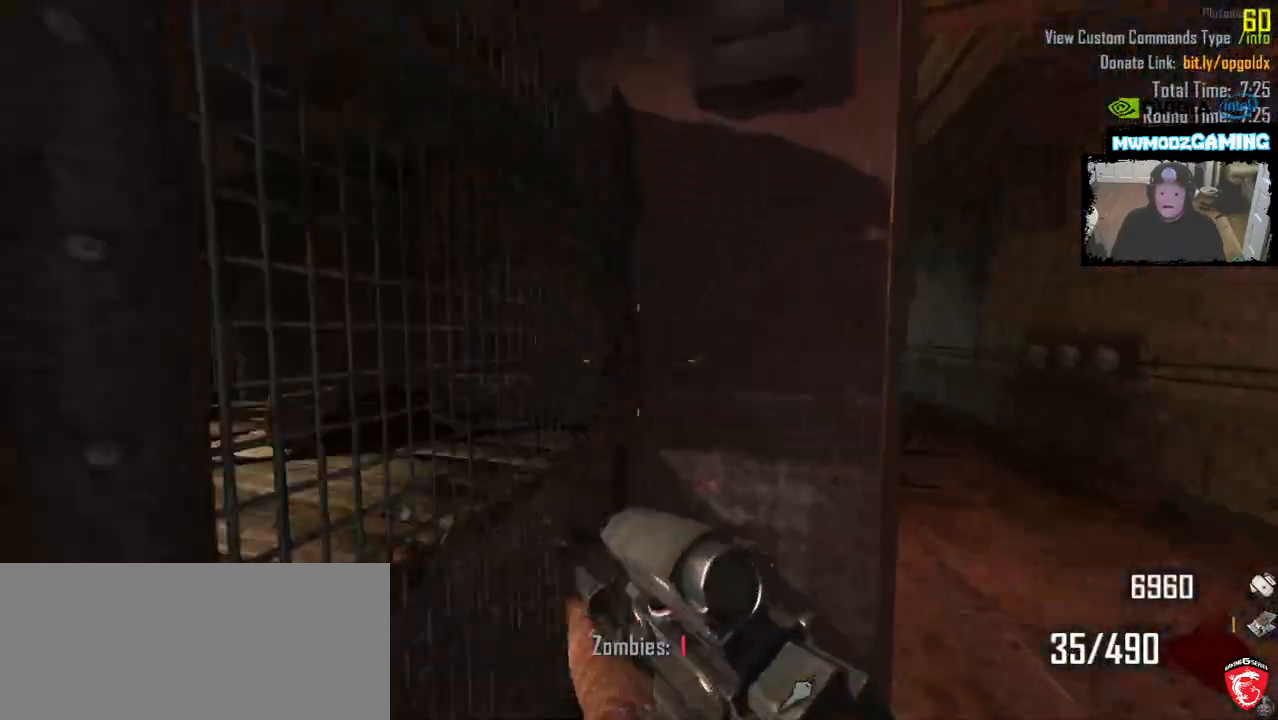
{"keys": ["shift_l", "w"], "mouse": [], "events": [[33, "d", "down"], [300, "d", "up"], [350, "shift_l", "down"]]}
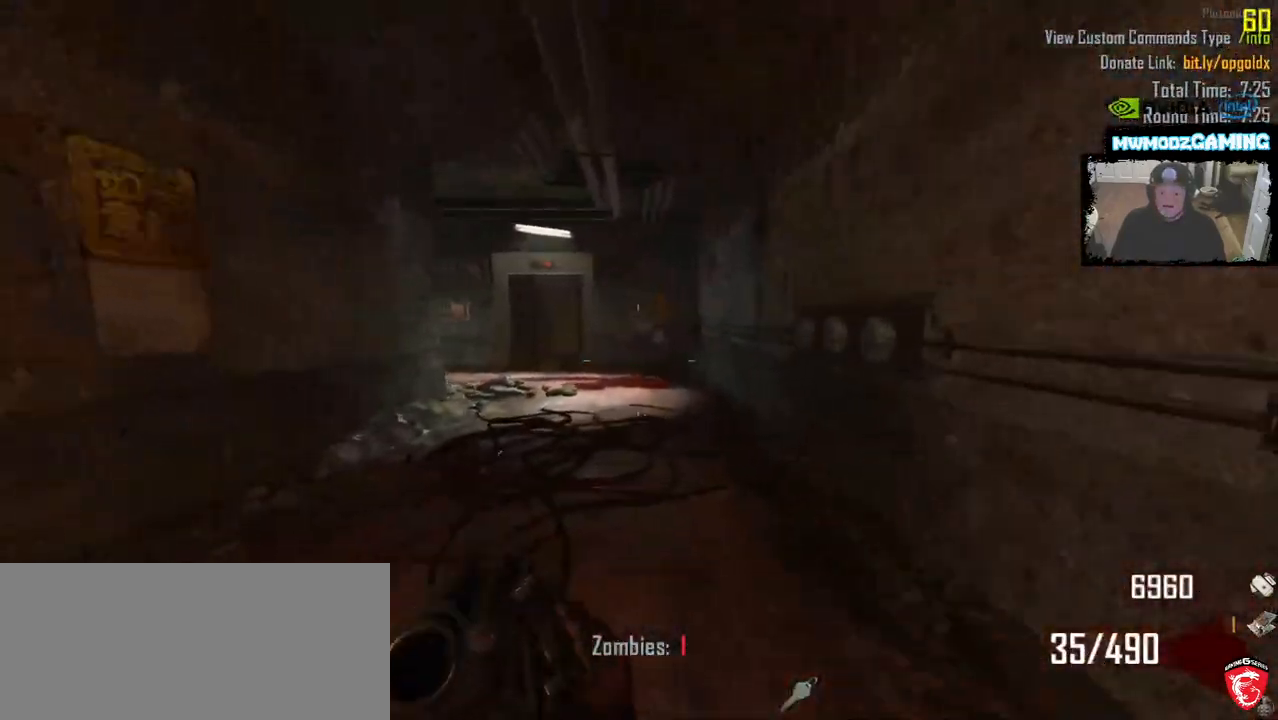
{"keys": ["shift_l", "w"], "mouse": [], "events": [[233, "d", "down"], [367, "d", "up"]]}
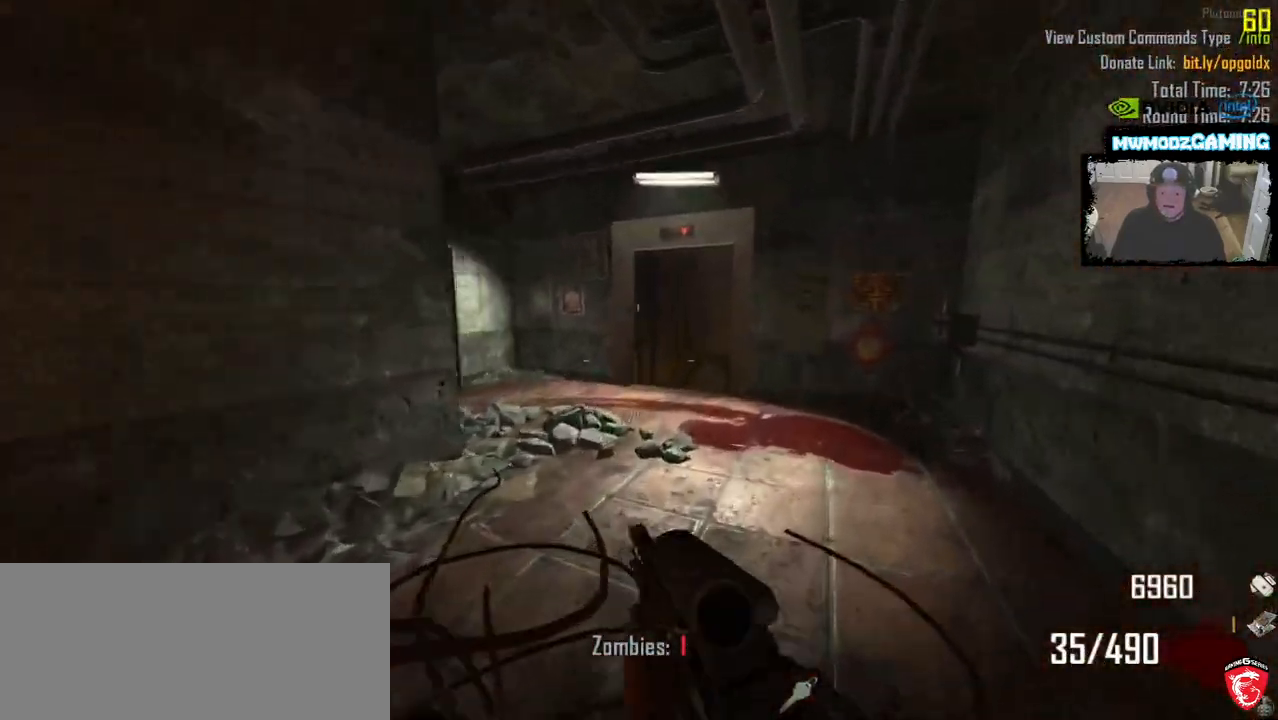
{"keys": ["d", "w"], "mouse": [], "events": [[150, "shift_l", "up"], [183, "d", "down"]]}
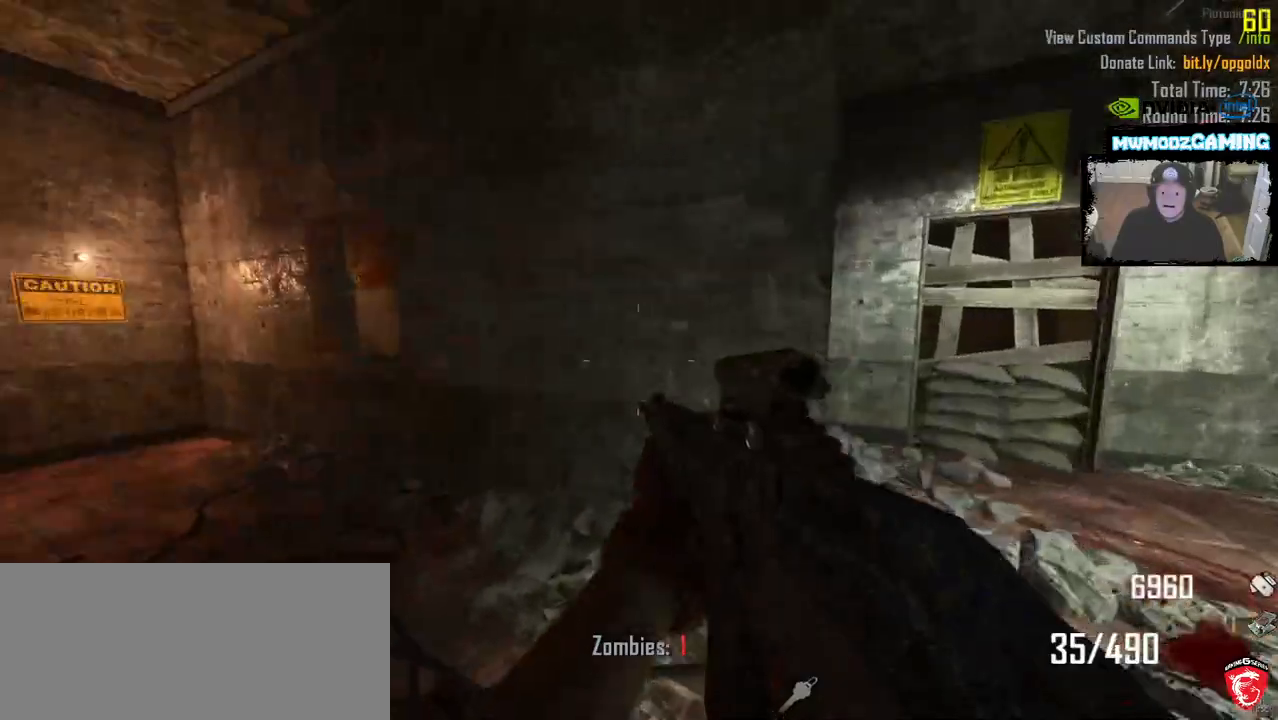
{"keys": ["d", "w"], "mouse": [], "events": []}
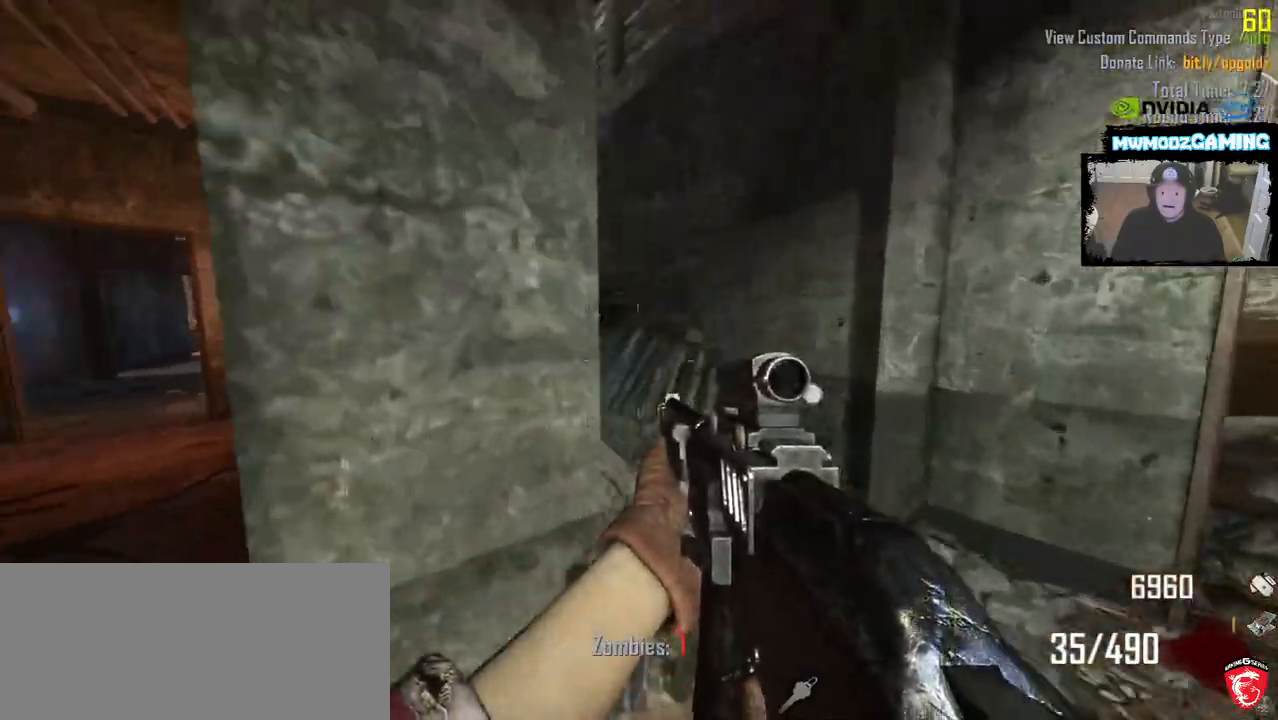
{"keys": ["shift_l", "w"], "mouse": []}
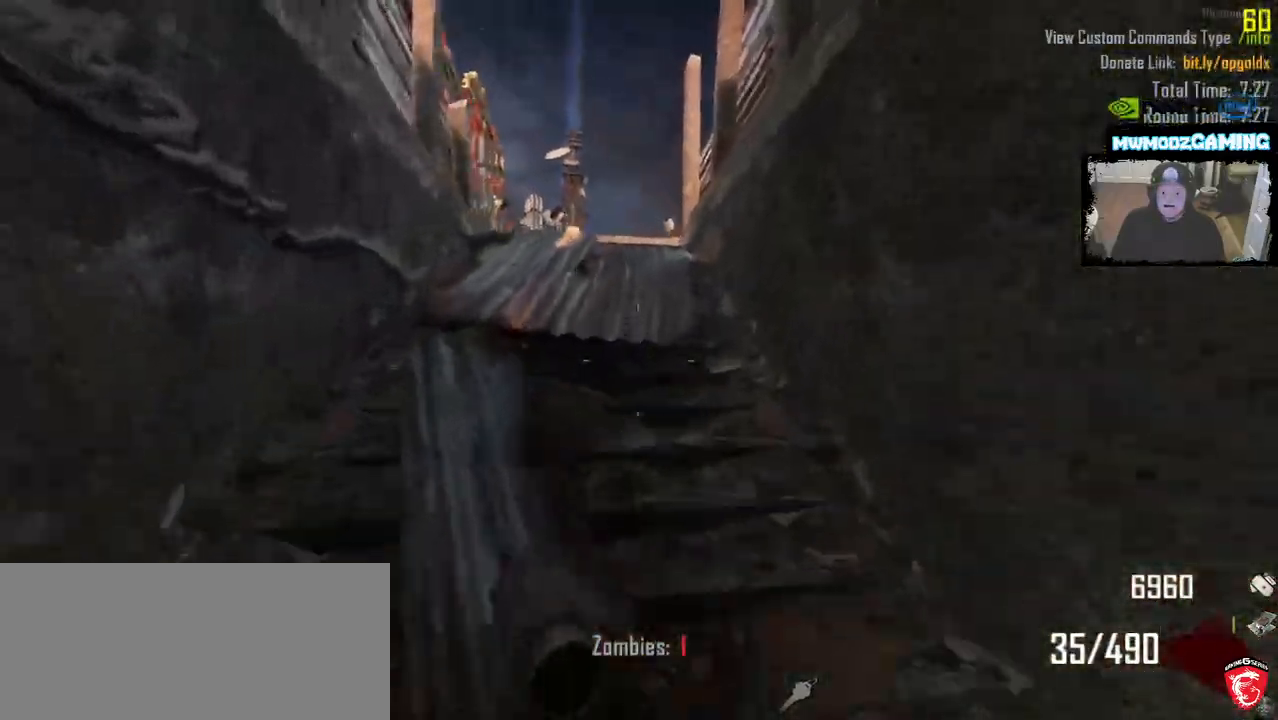
{"keys": ["shift_l", "w"], "mouse": [], "events": []}
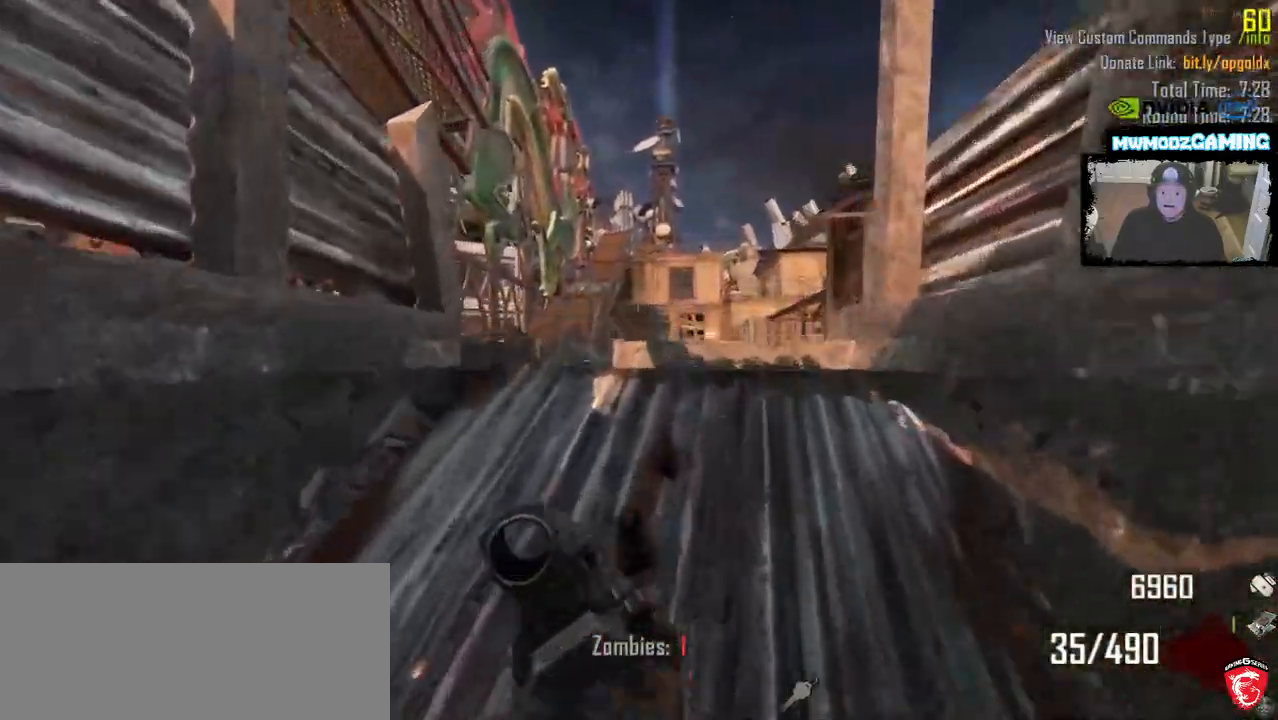
{"keys": ["shift_l", "w"], "mouse": [], "events": []}
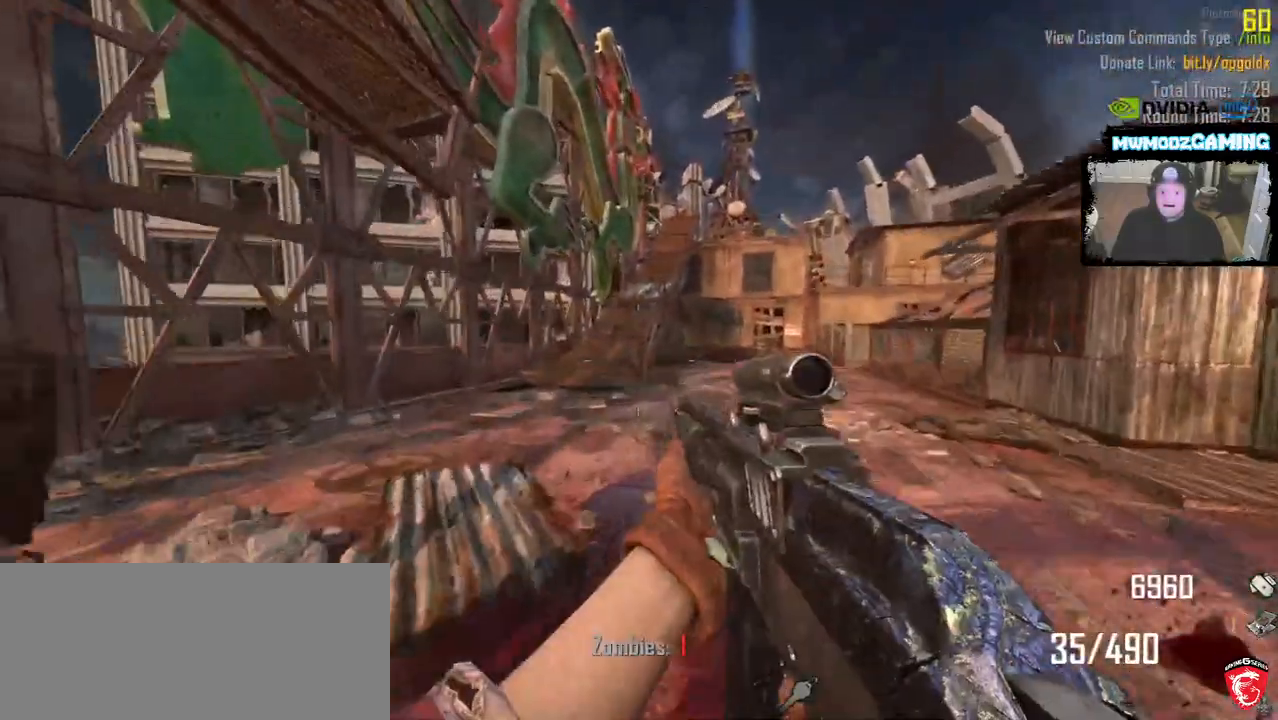
{"keys": ["a", "w"], "mouse": []}
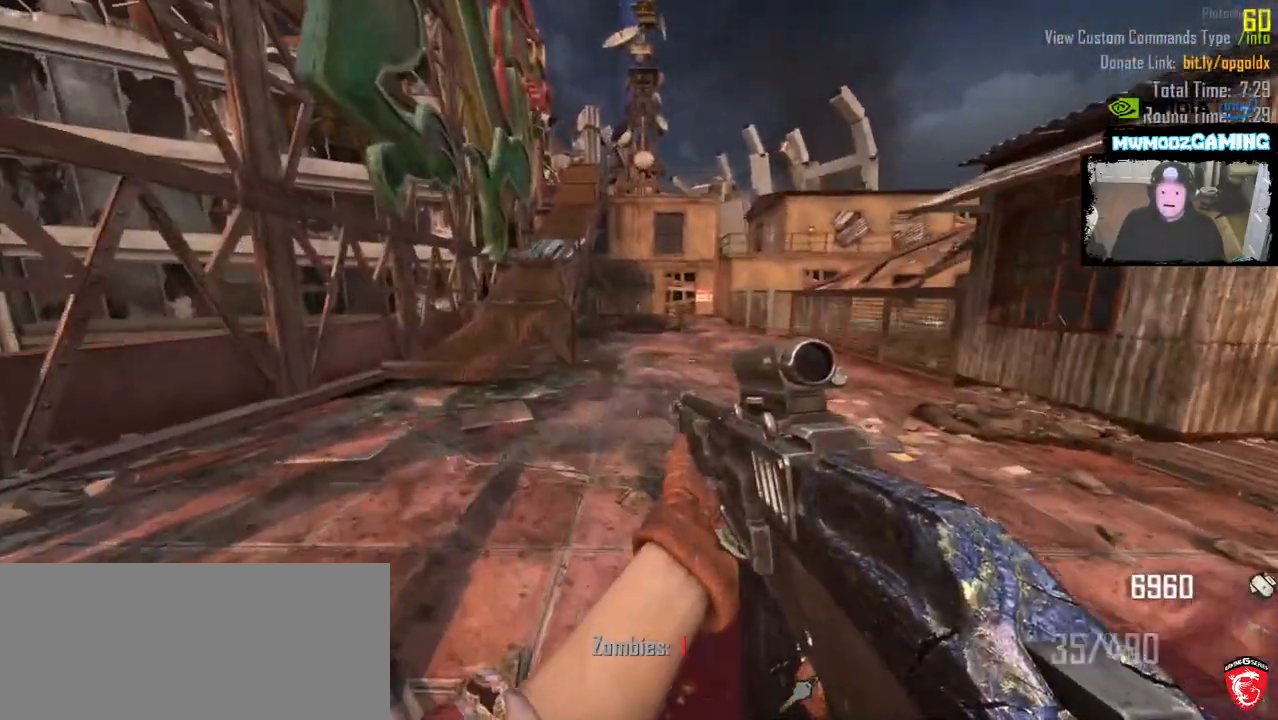
{"keys": ["shift_l", "w"], "mouse": [], "events": [[150, "a", "up"], [183, "shift_l", "down"]]}
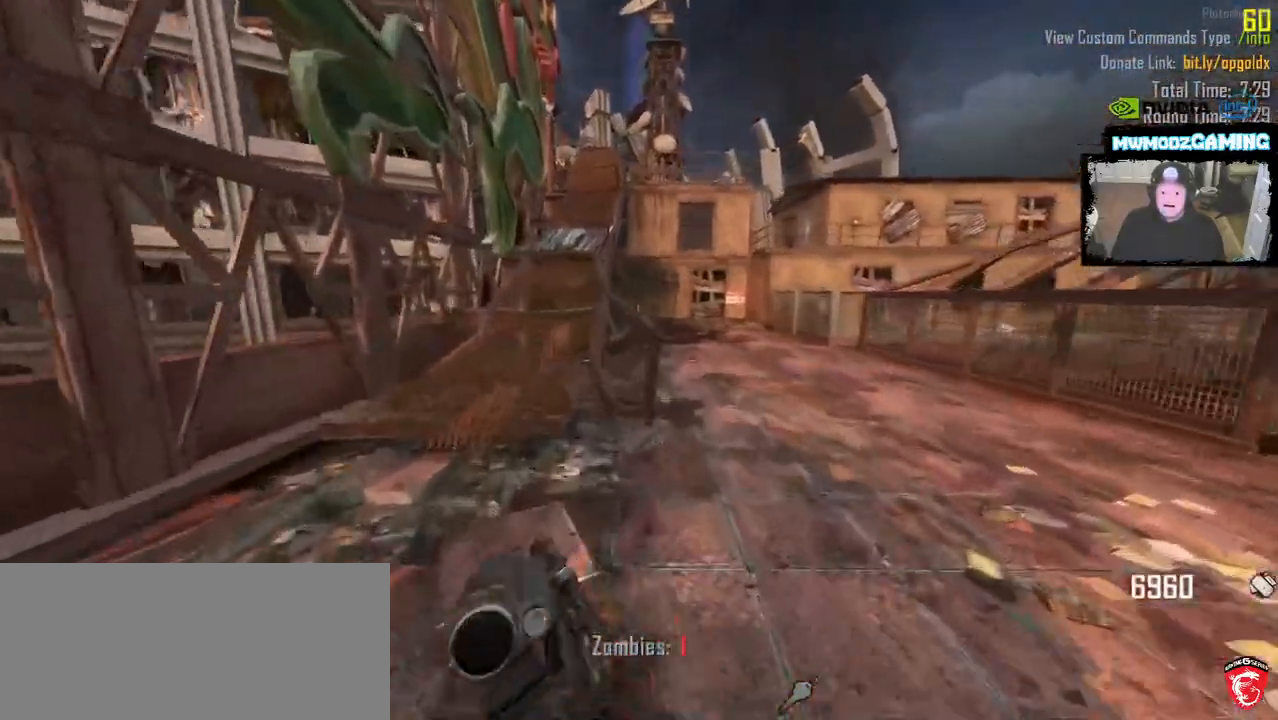
{"keys": ["shift_l", "w"], "mouse": [], "events": [[50, "a", "down"], [283, "a", "up"]]}
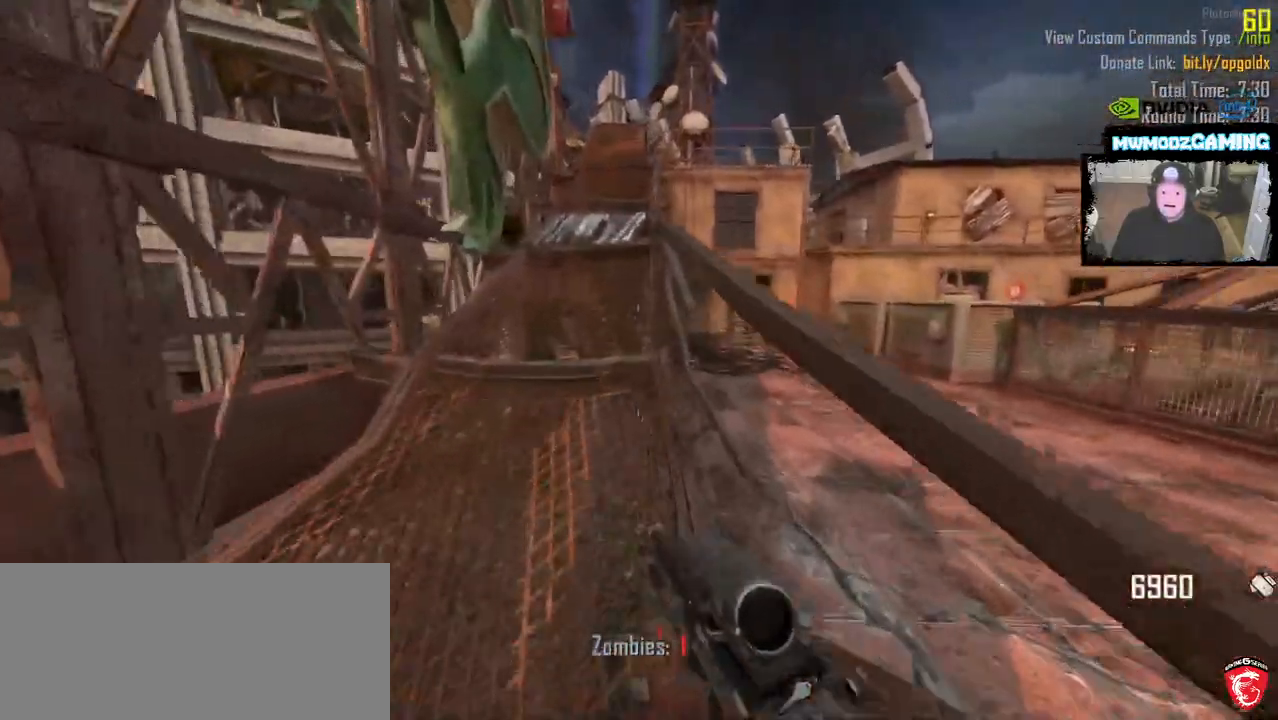
{"keys": ["shift_l", "w"], "mouse": [], "events": []}
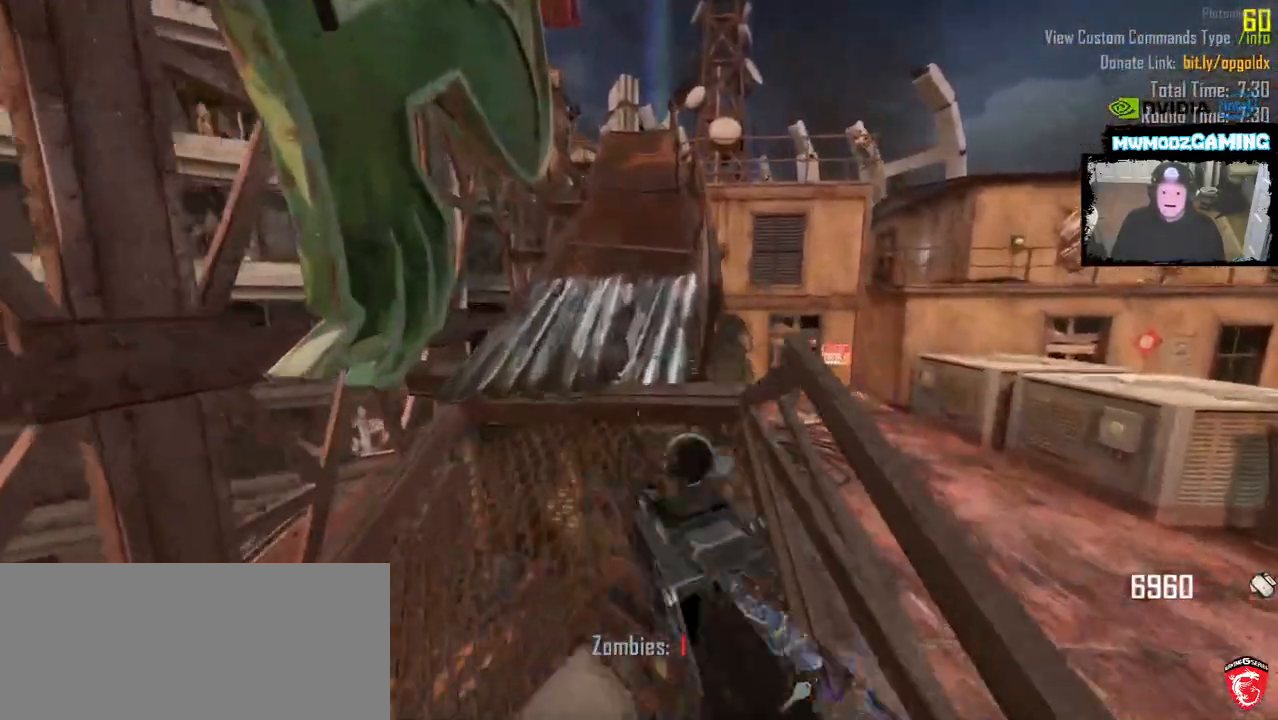
{"keys": ["w"], "mouse": [], "events": [[483, "shift_l", "up"]]}
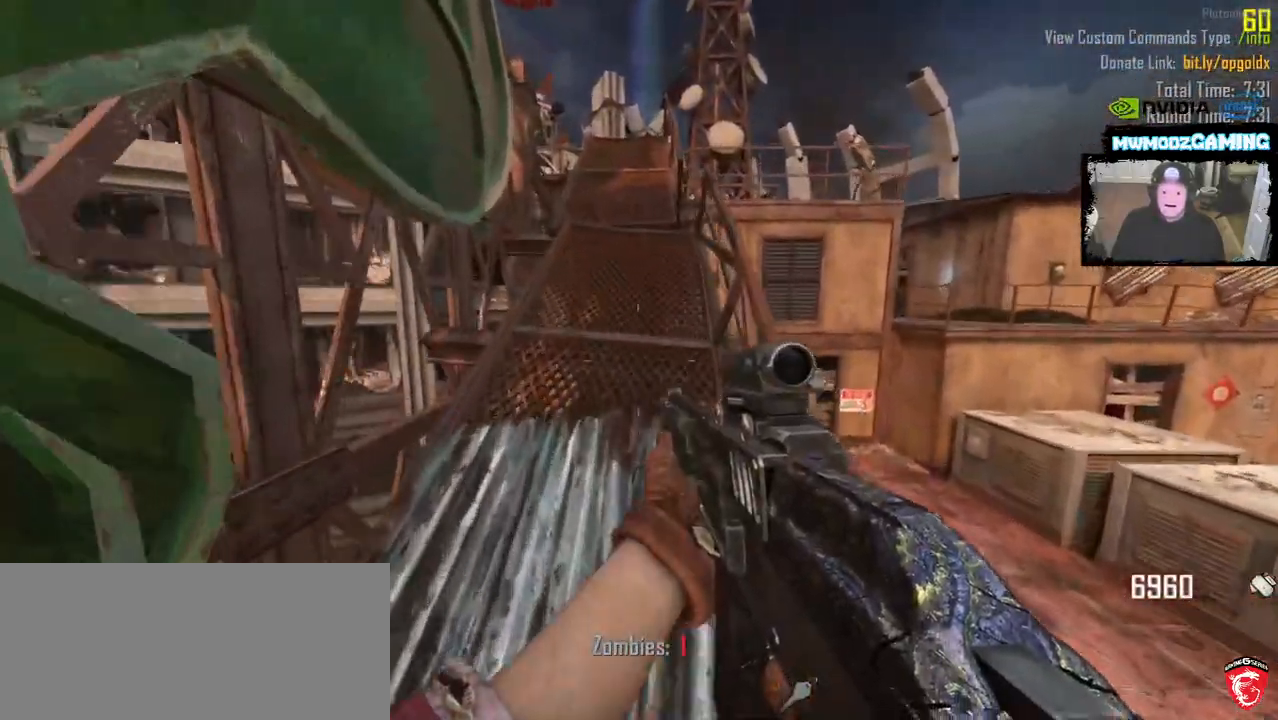
{"keys": ["shift_l", "w"], "mouse": []}